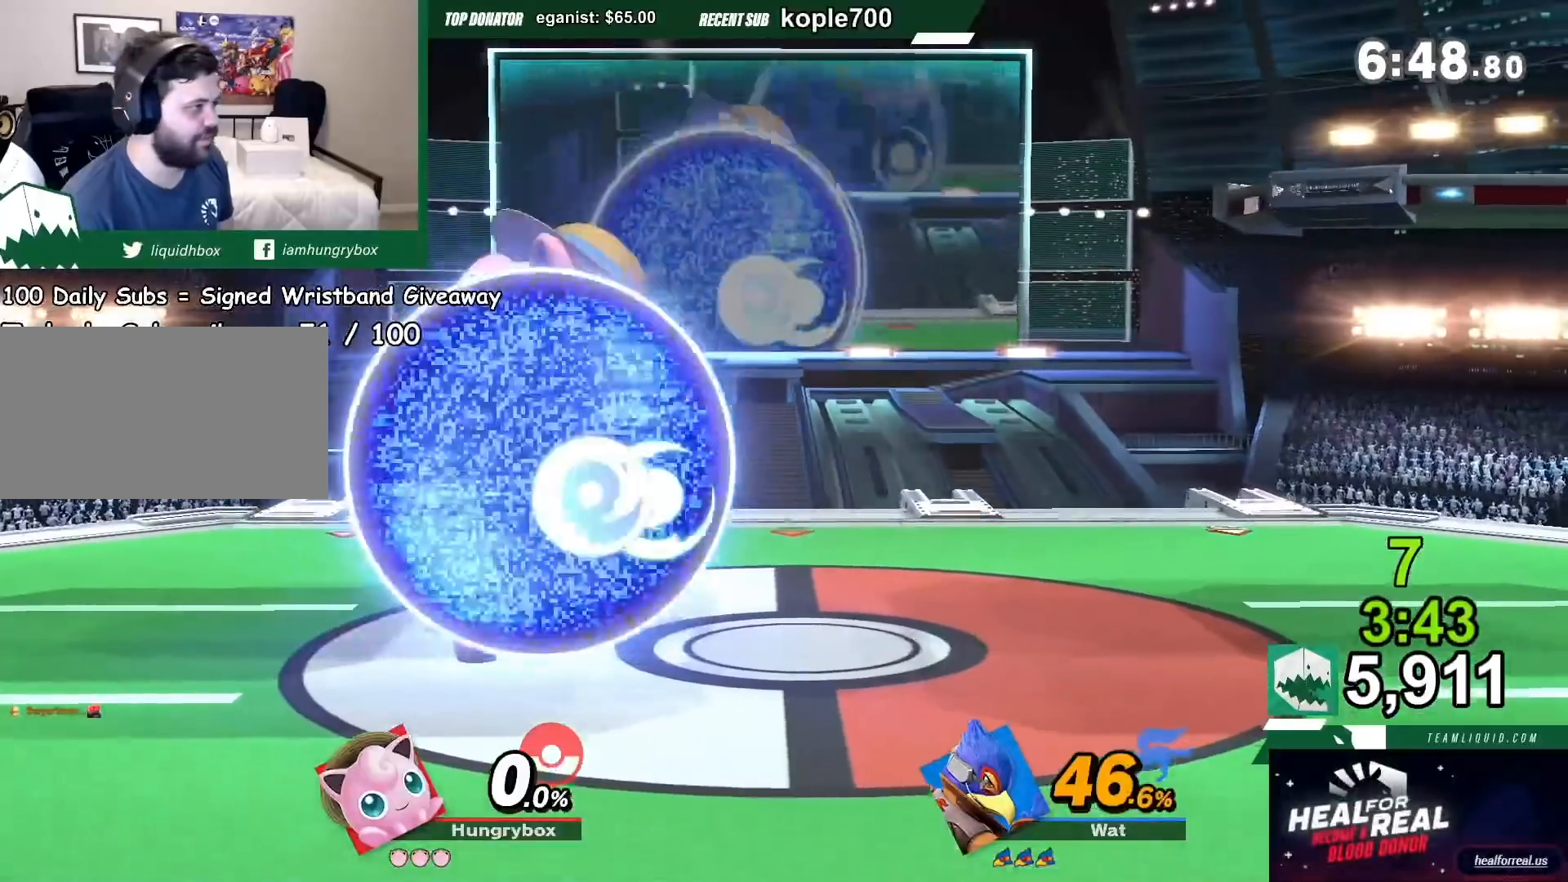
Gameplay with a controller (Nintendo layout); each line is a JSON object with the inputs held at the frame after it. "events" lists button and stick changes between this image and that frame as [ms after this image, input, new state], when the widget could be followed in between. Not read: L3 R3.
{"buttons": [], "left_stick": "left", "right_stick": "center", "events": [[267, "left_stick", "left"]]}
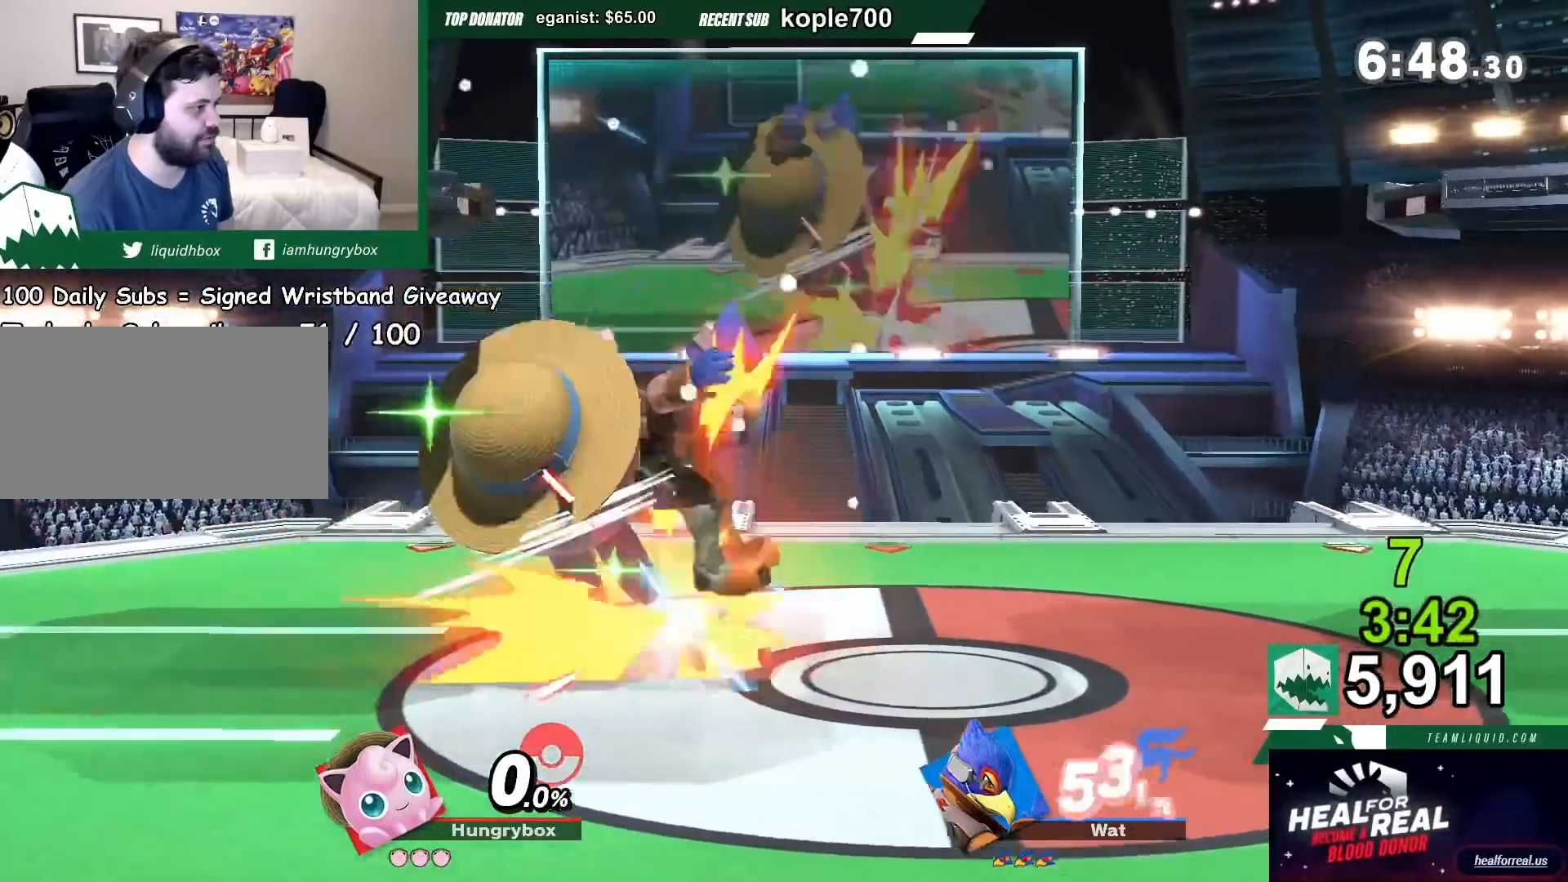
{"buttons": [], "left_stick": "left", "right_stick": "center", "events": [[33, "left_stick", "center"], [166, "Y", "down"], [233, "Y", "up"], [233, "left_stick", "right"], [266, "A", "down"], [300, "A", "up"], [400, "right_stick", "down"], [500, "left_stick", "left"], [500, "right_stick", "center"]]}
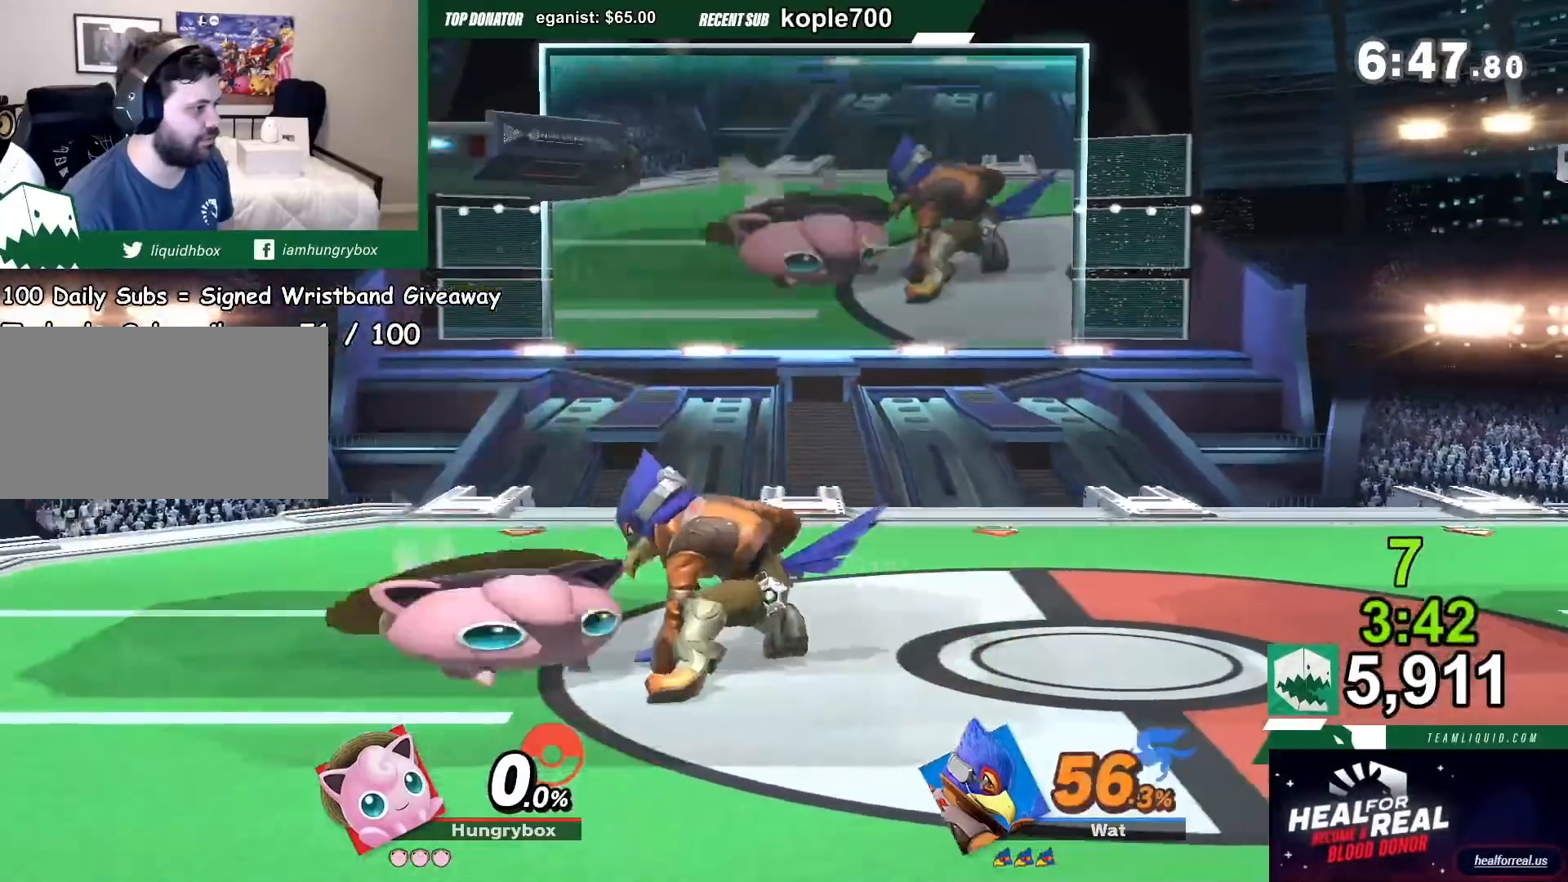
{"buttons": [], "left_stick": "down", "right_stick": "center", "events": [[300, "left_stick", "center"], [434, "left_stick", "down"]]}
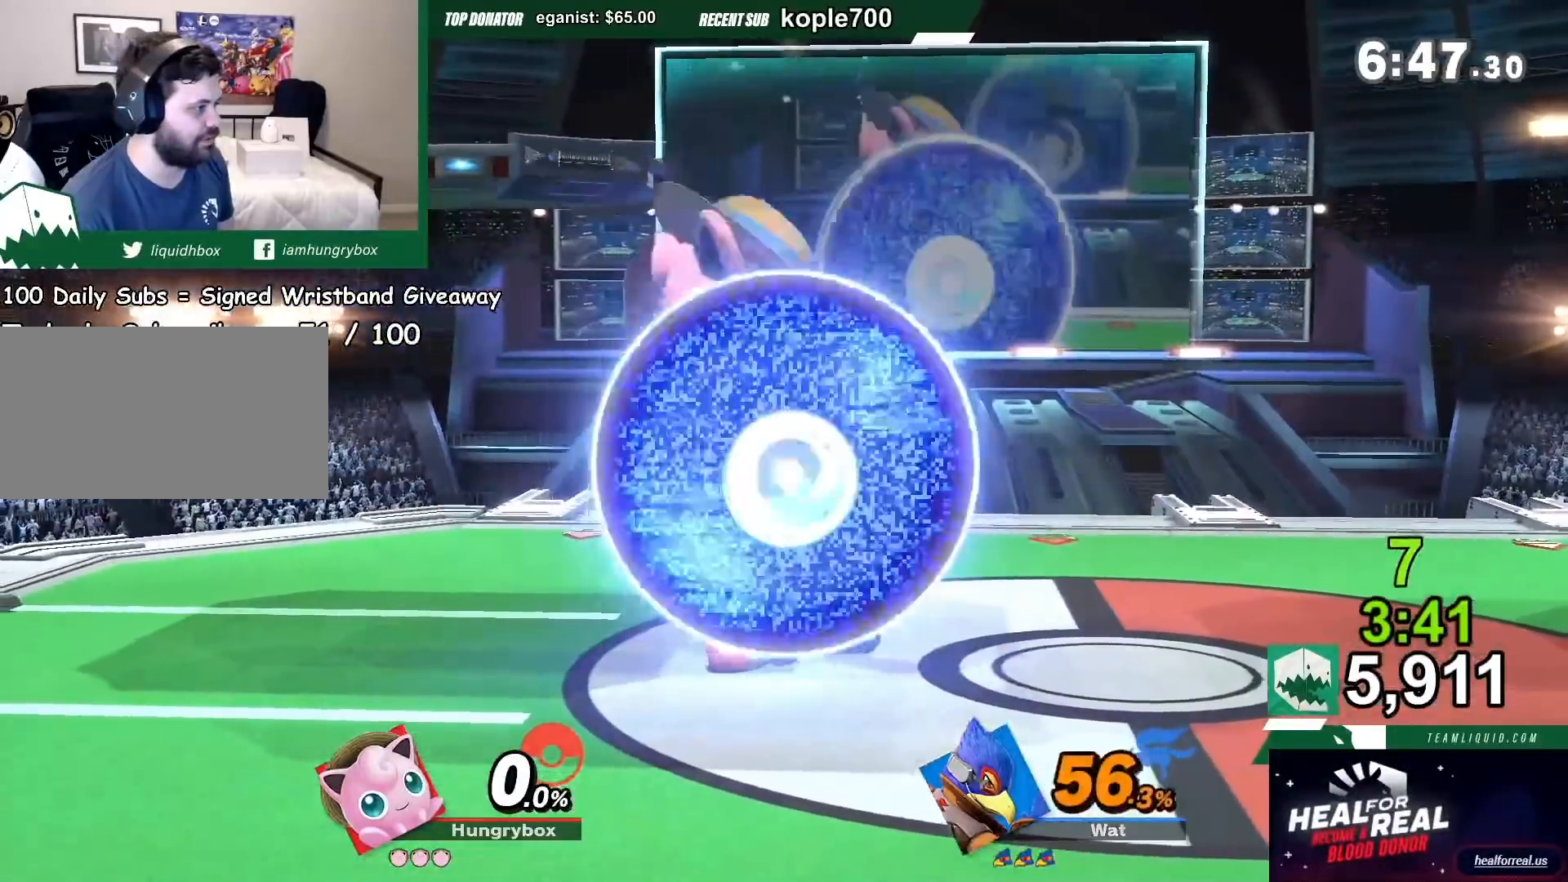
{"buttons": [], "left_stick": "down", "right_stick": "center"}
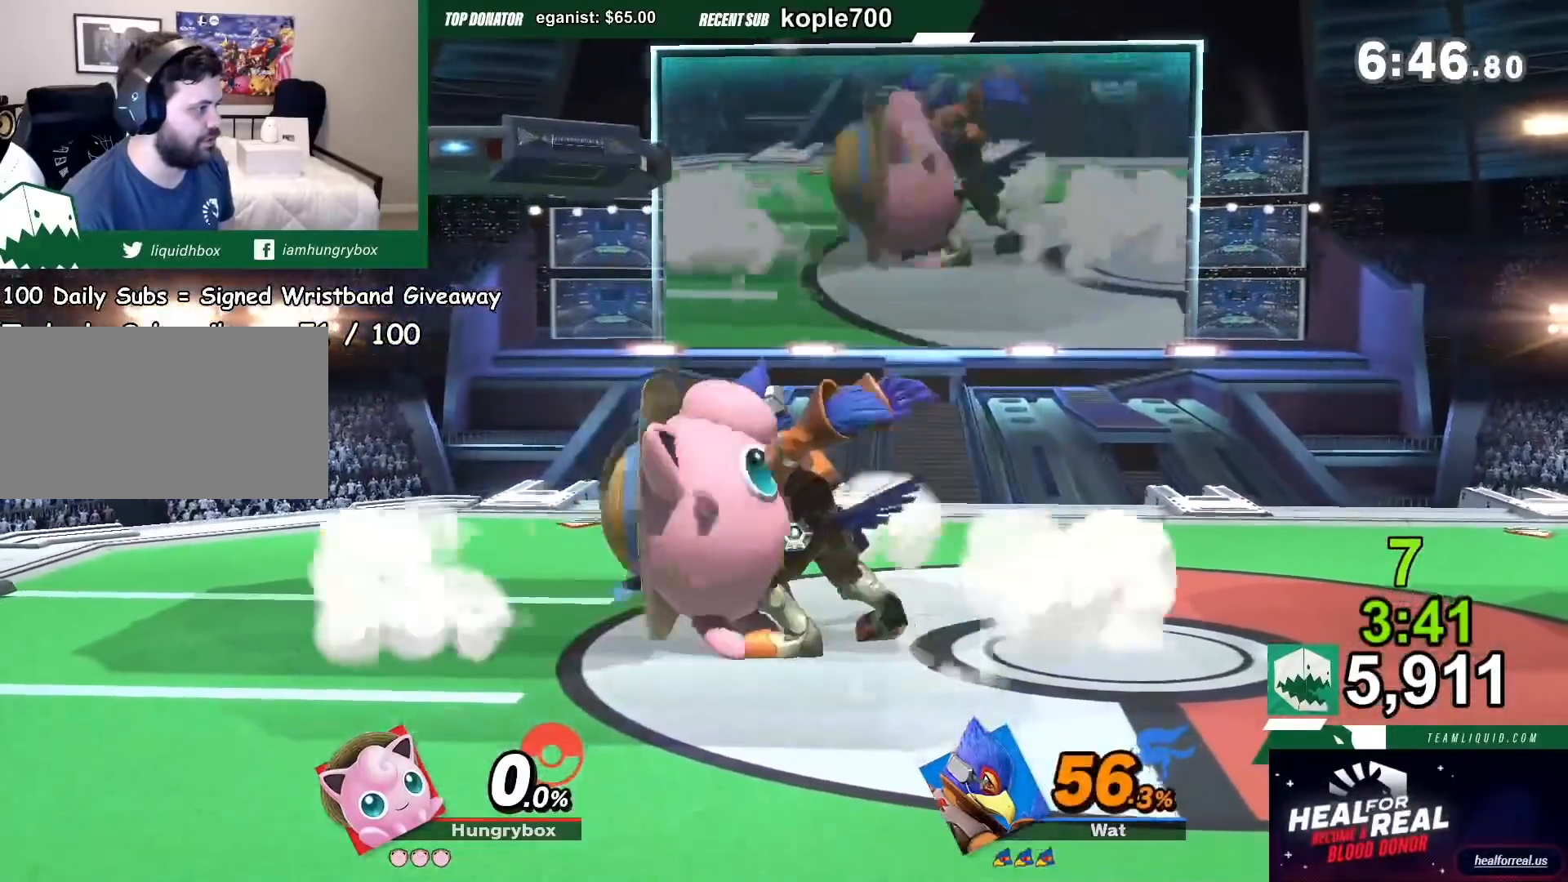
{"buttons": [], "left_stick": "center", "right_stick": "center", "events": [[33, "B", "down"], [67, "B", "up"], [133, "B", "down"], [167, "left_stick", "center"], [200, "B", "up"]]}
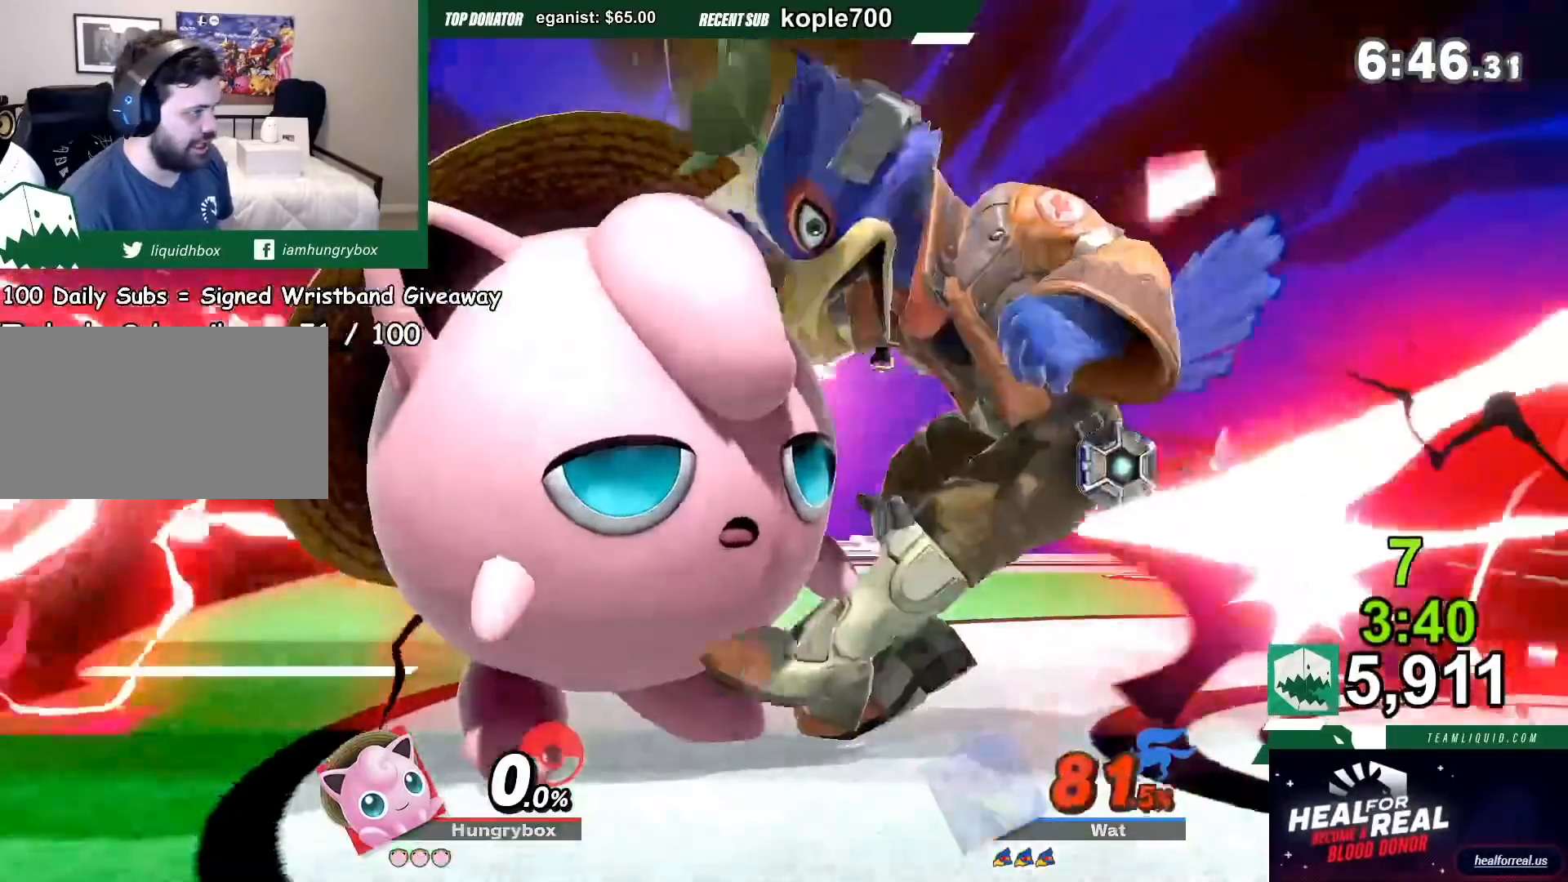
{"buttons": [], "left_stick": "center", "right_stick": "center", "events": []}
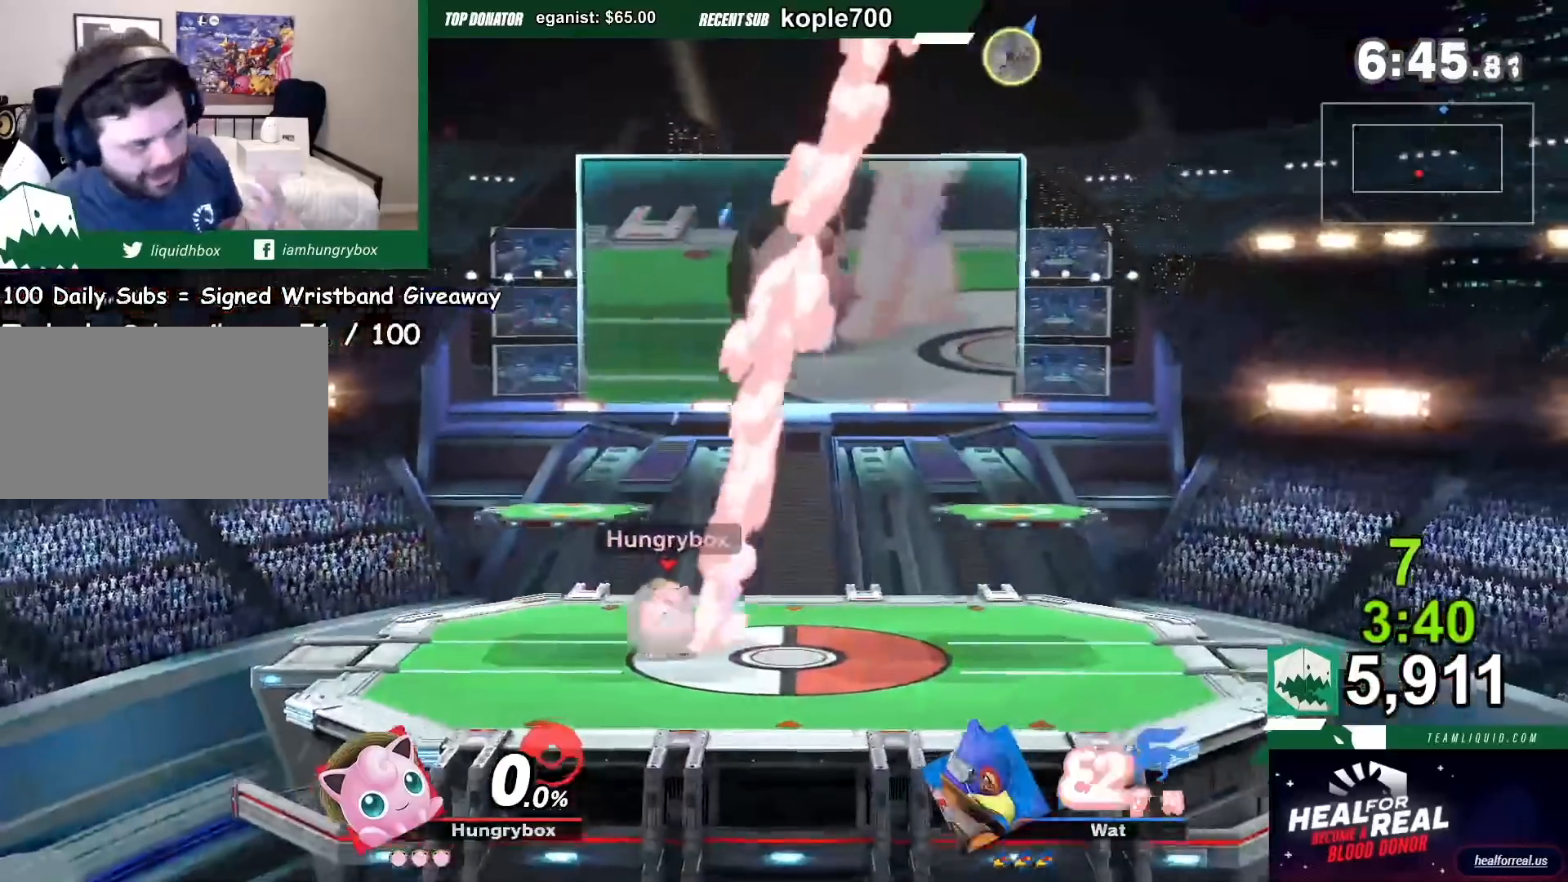
{"buttons": ["A"], "left_stick": "center", "right_stick": "center", "events": [[33, "DPAD_UP", "down"], [100, "DPAD_UP", "up"], [367, "A", "down"]]}